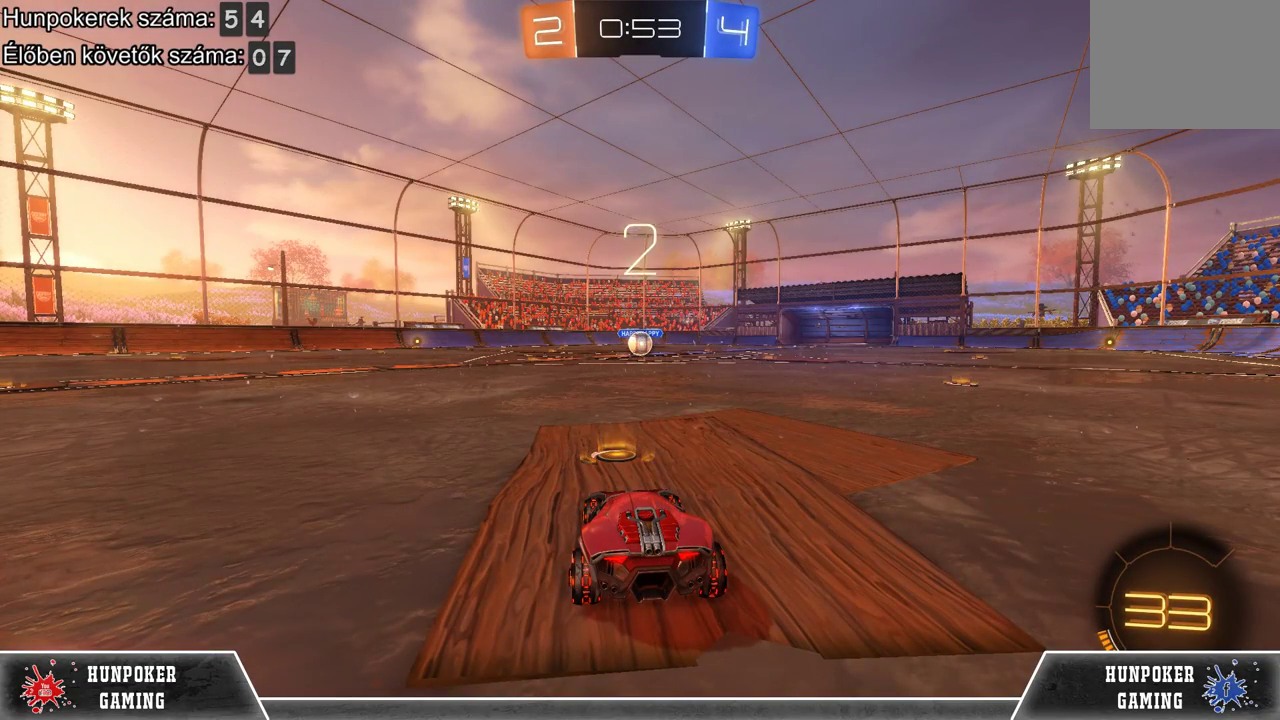
Gameplay with a controller (Xbox layout); each line is a JSON object with the inputs held at the frame after it. "events" lists button and stick changes between this image and that frame as [ms after this image, input, new state], when the widget could be followed in between.
{"buttons": ["R2"], "left_stick": "center", "right_stick": "center", "events": [[267, "R2", "down"]]}
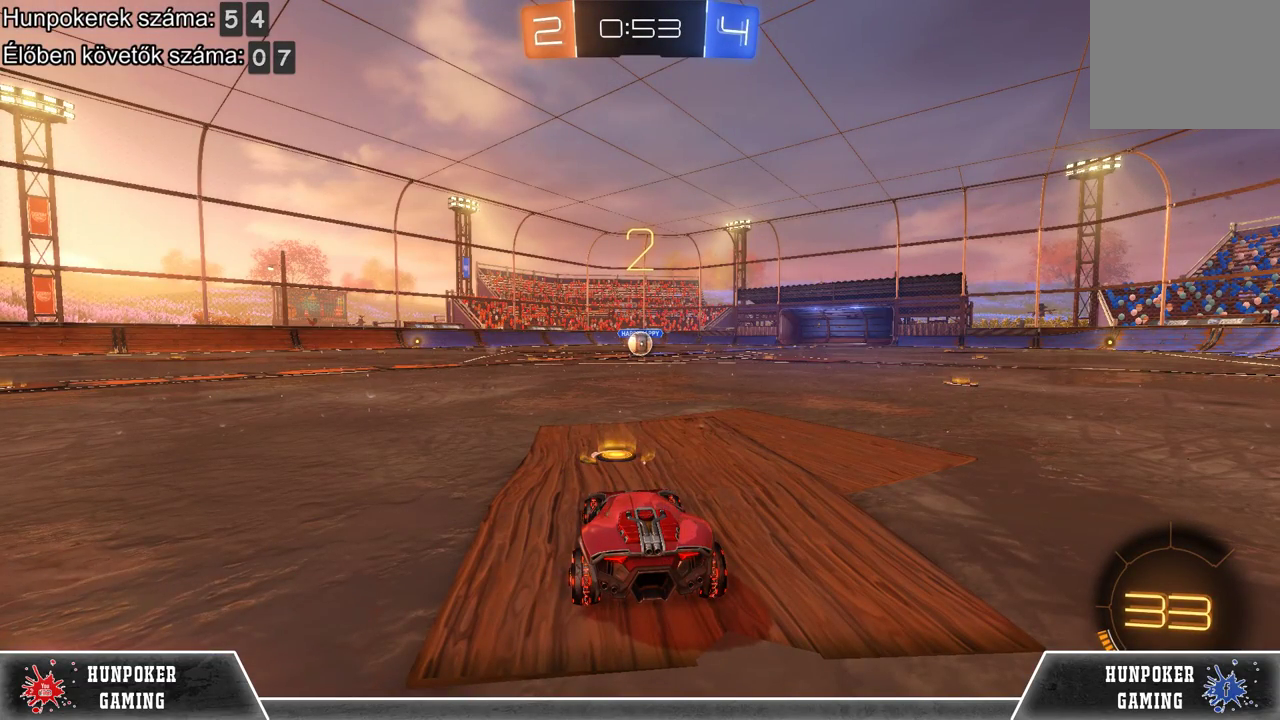
{"buttons": ["R2"], "left_stick": "center", "right_stick": "center", "events": []}
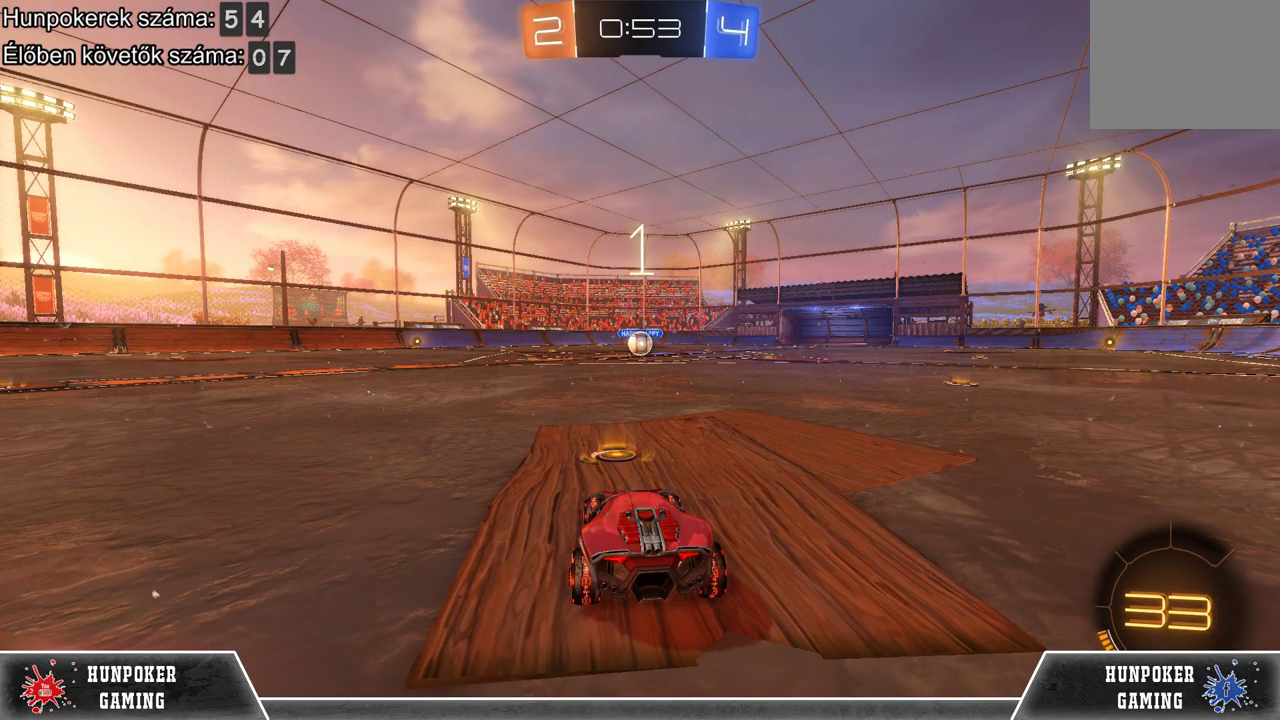
{"buttons": ["R2"], "left_stick": "center", "right_stick": "center", "events": []}
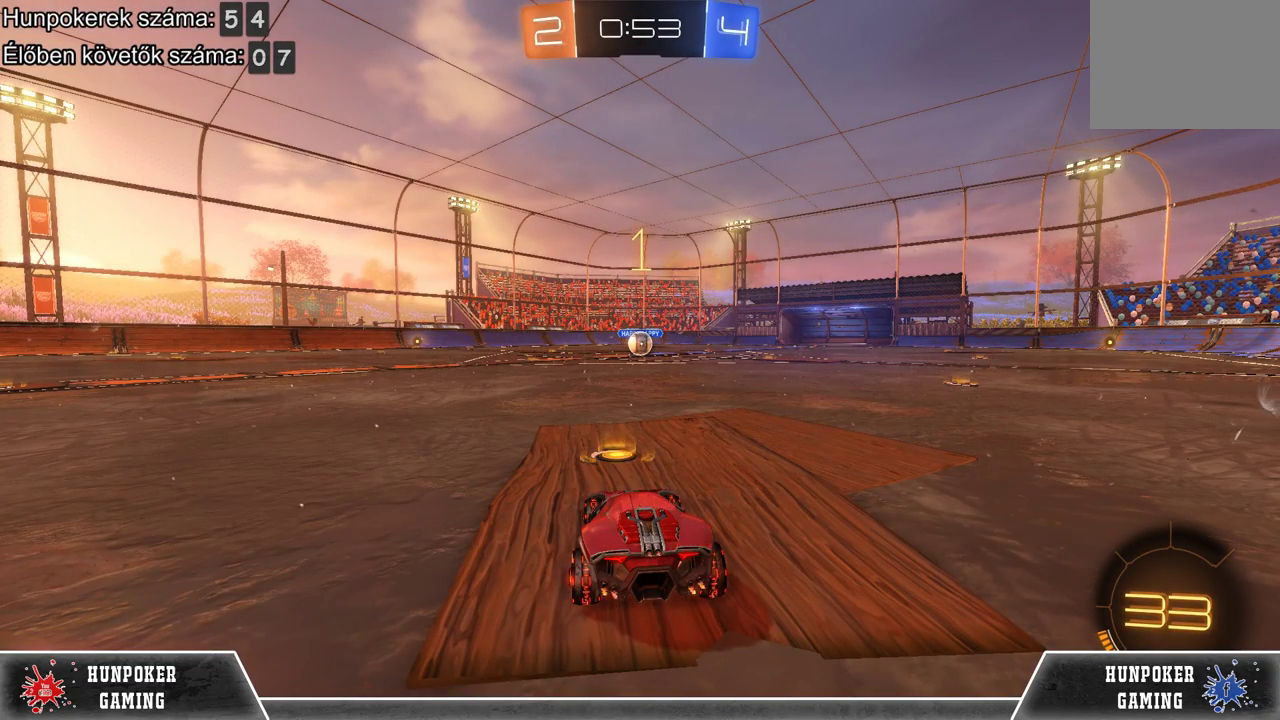
{"buttons": ["R1", "R2"], "left_stick": "center", "right_stick": "center", "events": [[300, "R1", "down"]]}
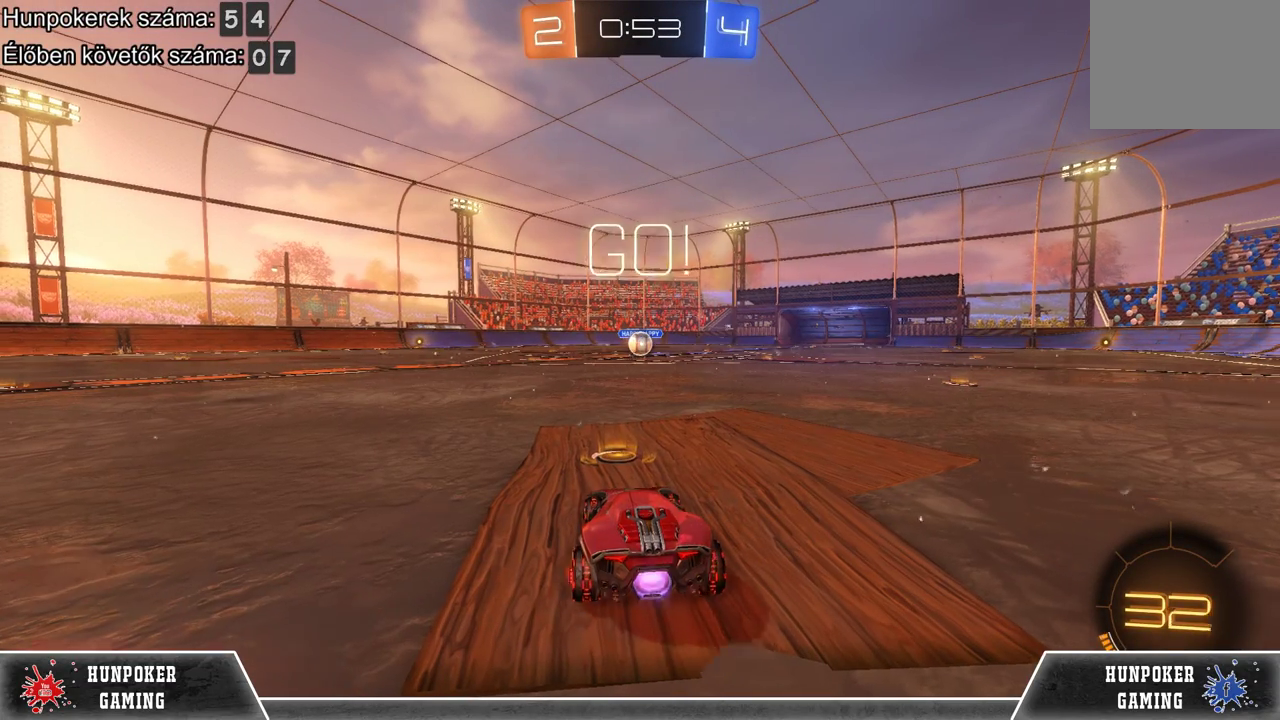
{"buttons": ["R1", "R2"], "left_stick": "center", "right_stick": "center", "events": [[33, "left_stick", "right"], [167, "left_stick", "center"]]}
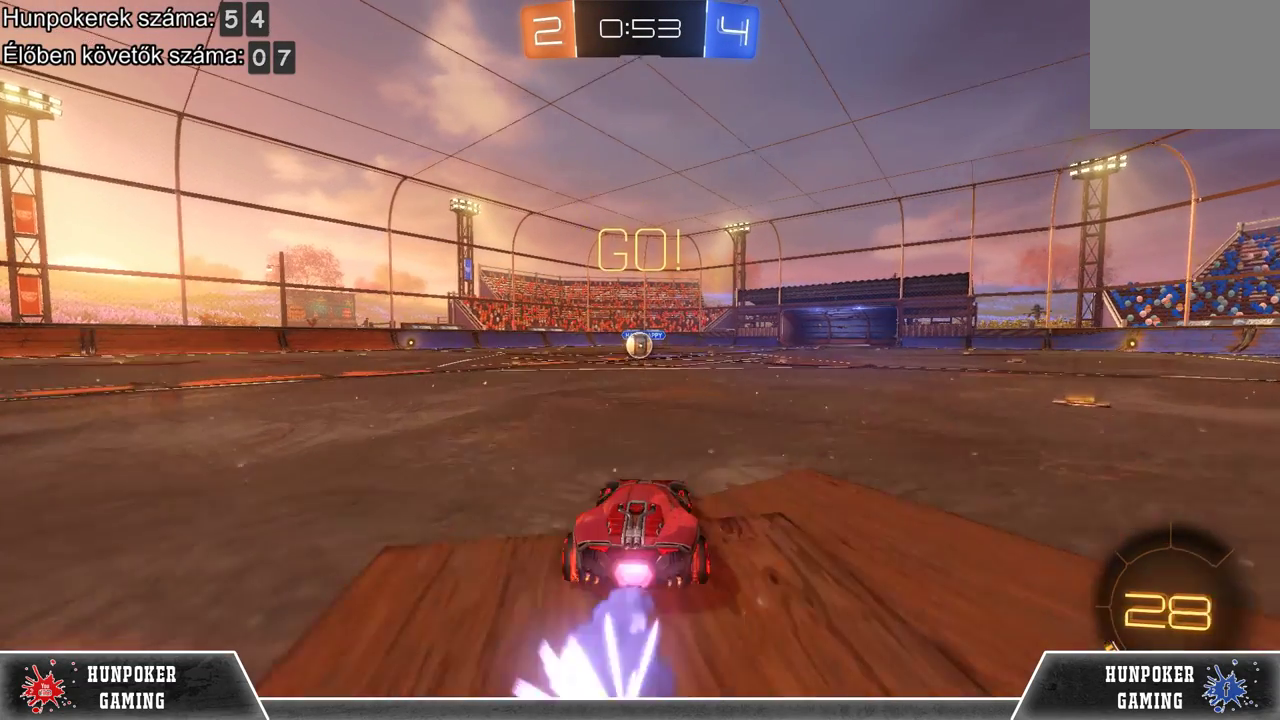
{"buttons": ["R1", "R2"], "left_stick": "center", "right_stick": "center", "events": [[267, "left_stick", "left"], [367, "left_stick", "center"]]}
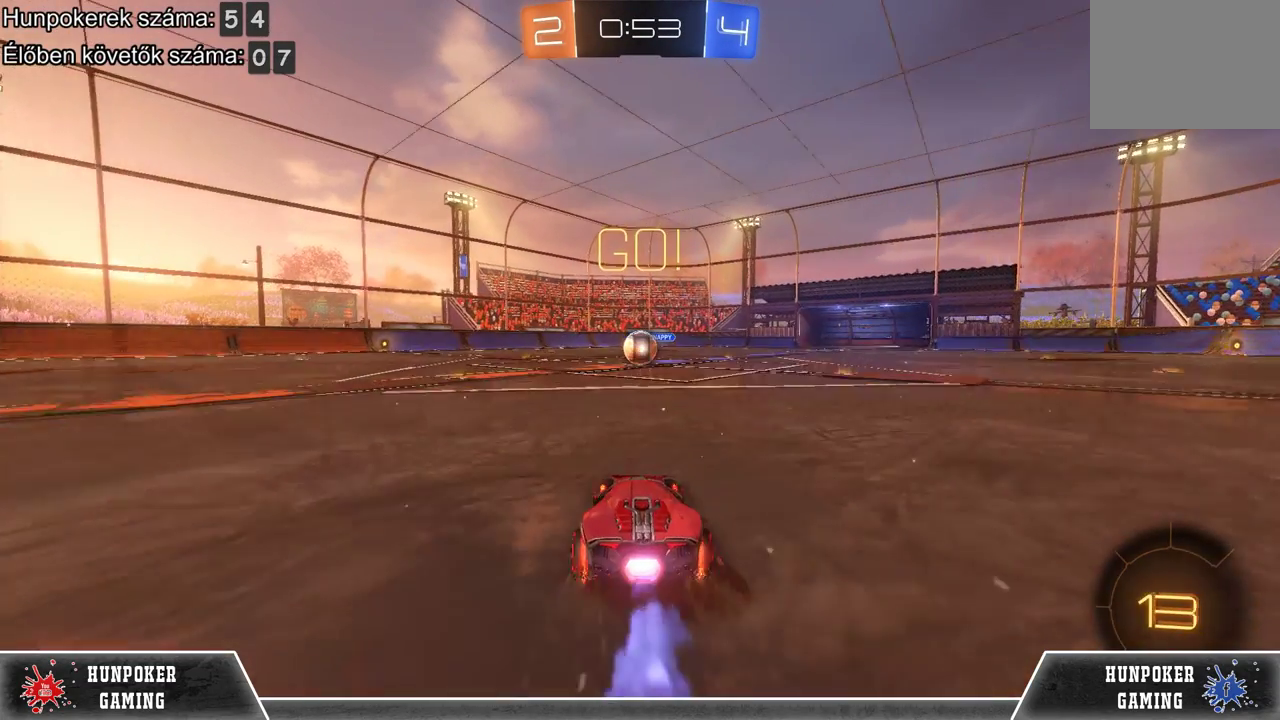
{"buttons": ["R1", "R2"], "left_stick": "center", "right_stick": "center", "events": []}
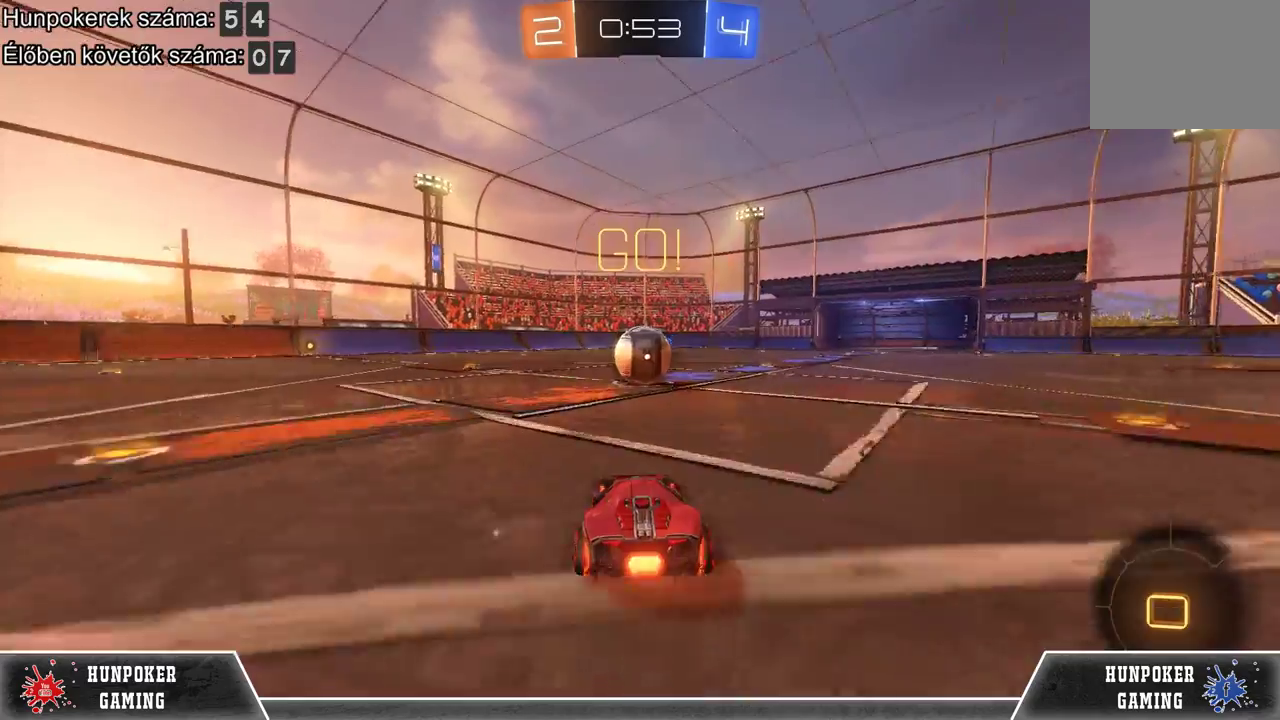
{"buttons": ["R1", "R2"], "left_stick": "up", "right_stick": "center", "events": [[67, "A", "down"], [100, "left_stick", "up"], [200, "A", "up"], [300, "A", "down"], [467, "A", "up"]]}
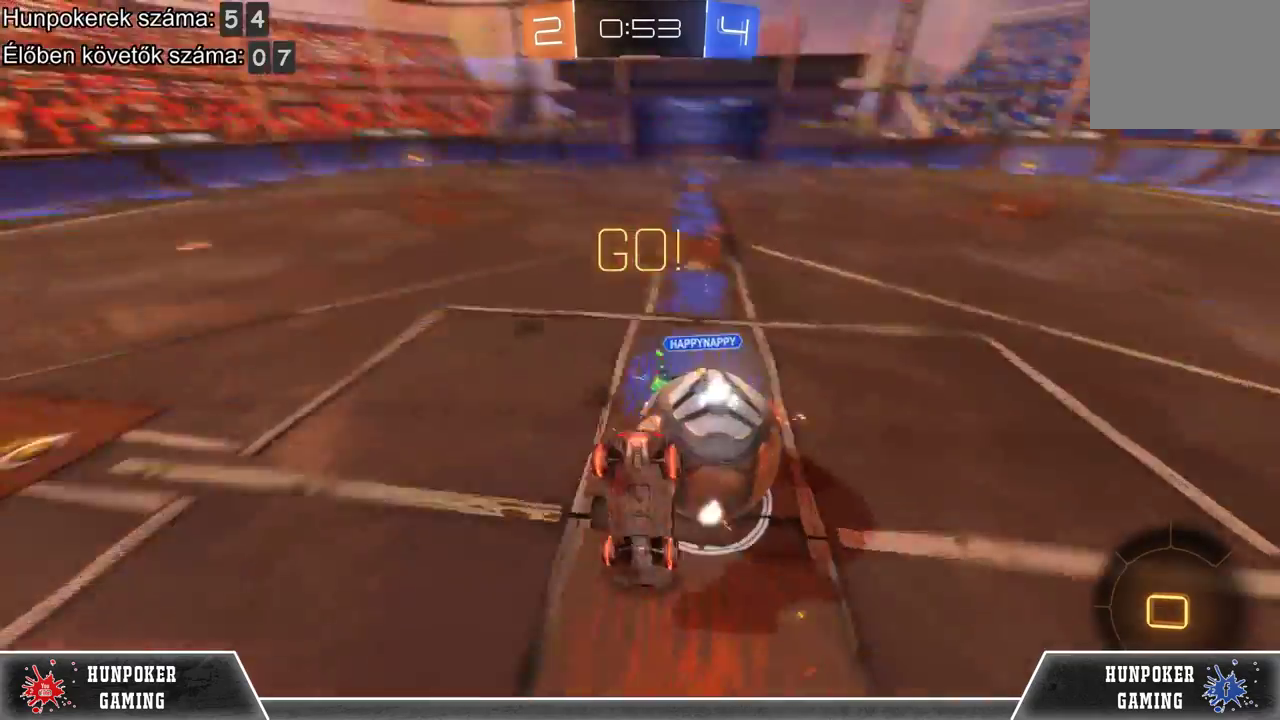
{"buttons": [], "left_stick": "center", "right_stick": "center", "events": [[133, "R1", "up"], [167, "R2", "up"], [167, "left_stick", "center"]]}
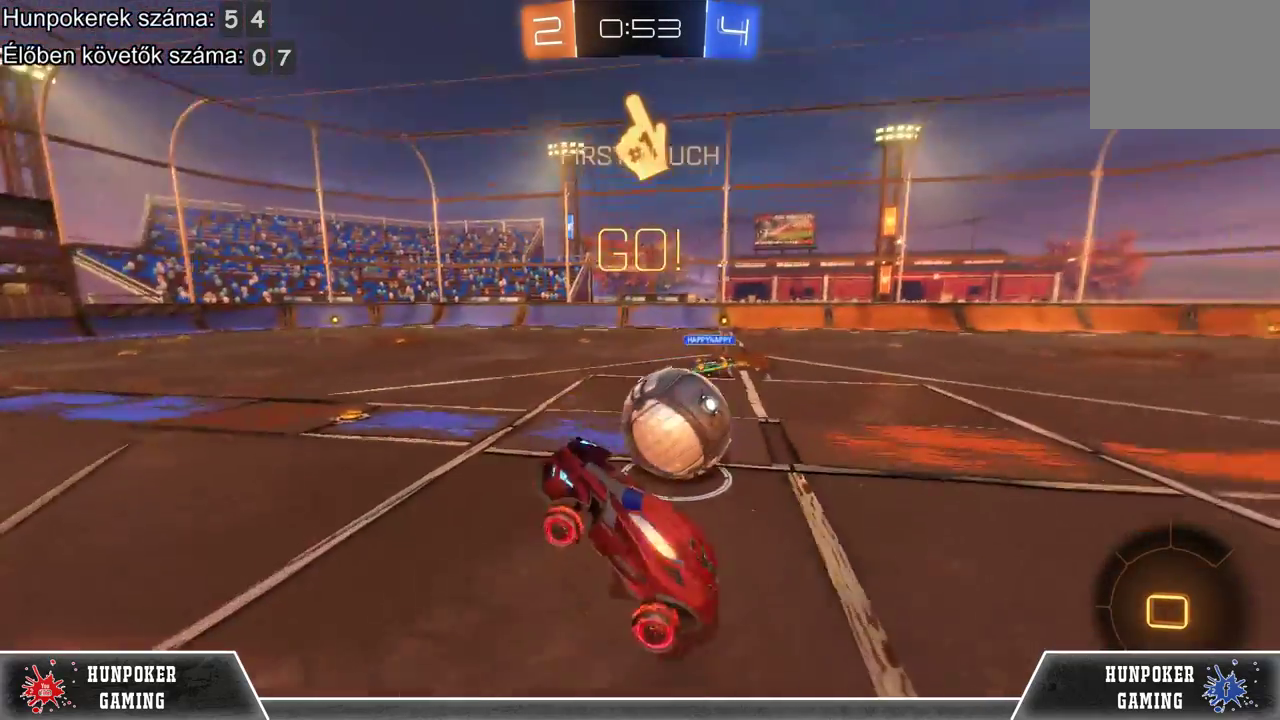
{"buttons": ["R2"], "left_stick": "right", "right_stick": "center", "events": [[100, "left_stick", "right"], [267, "R2", "down"]]}
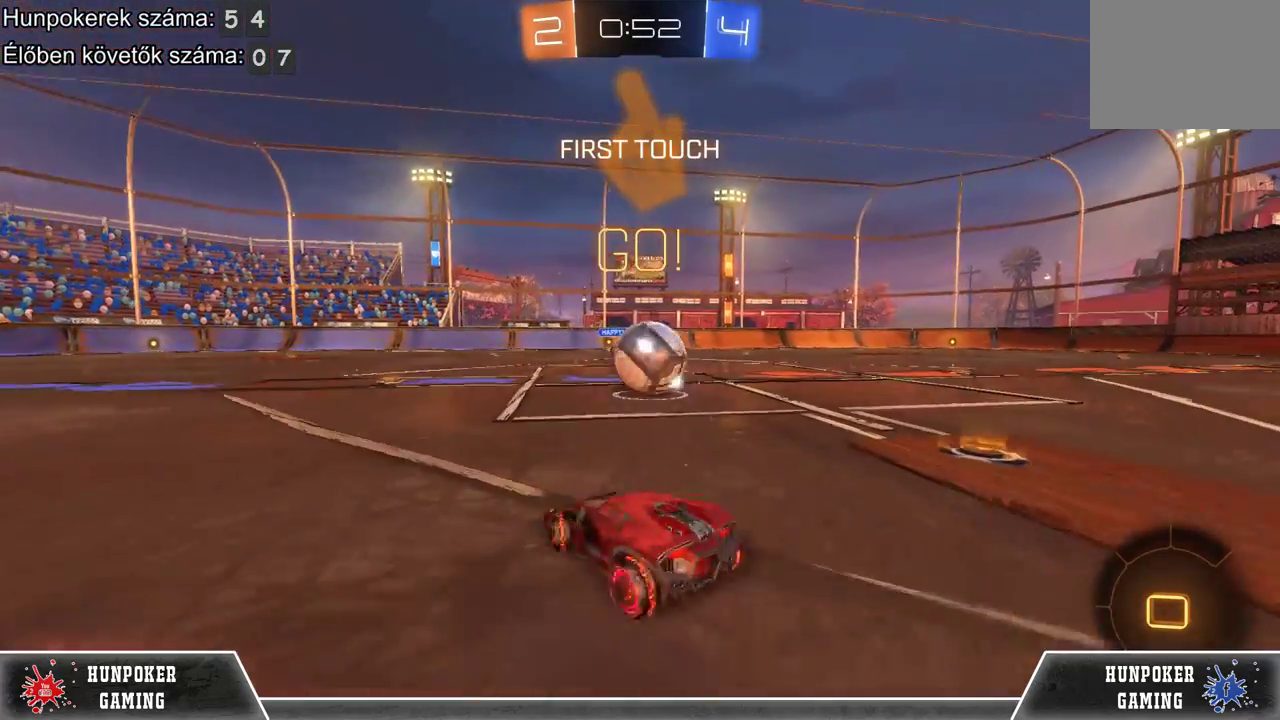
{"buttons": ["R2"], "left_stick": "right", "right_stick": "center", "events": [[233, "R2", "up"], [367, "R2", "down"], [367, "left_stick", "center"], [500, "left_stick", "right"]]}
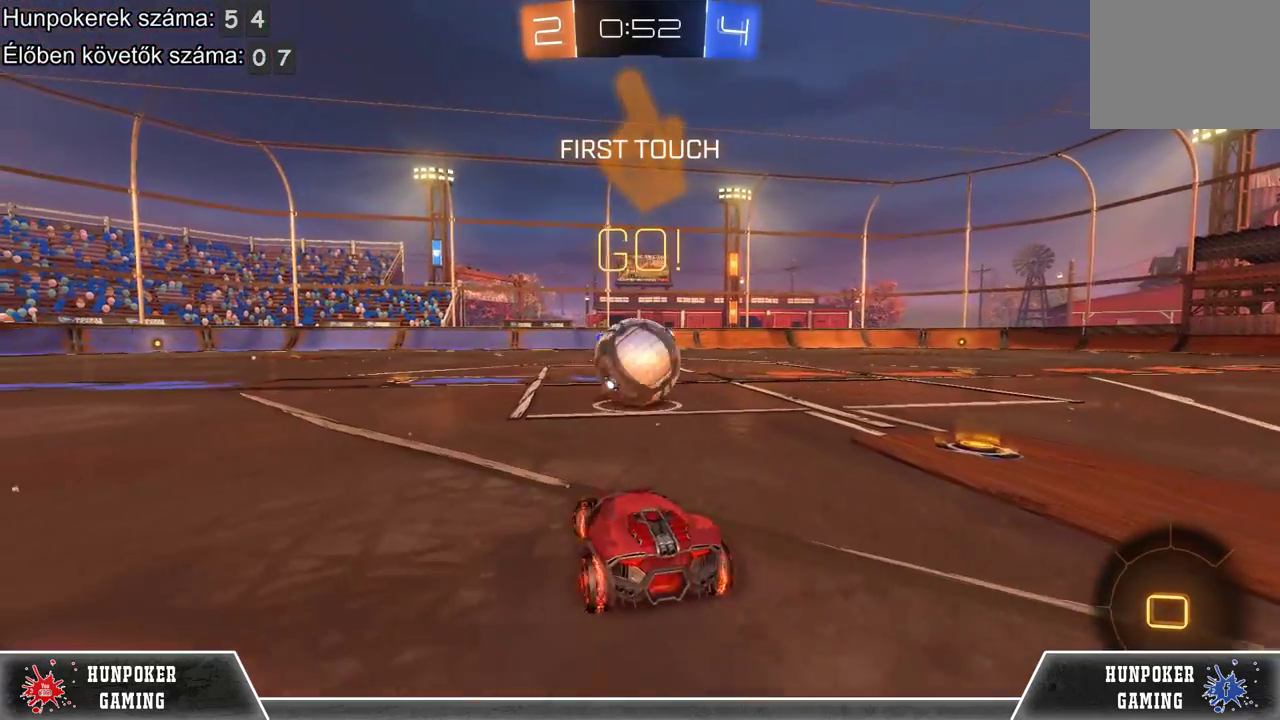
{"buttons": ["R2"], "left_stick": "left", "right_stick": "center", "events": [[233, "left_stick", "center"], [367, "left_stick", "left"]]}
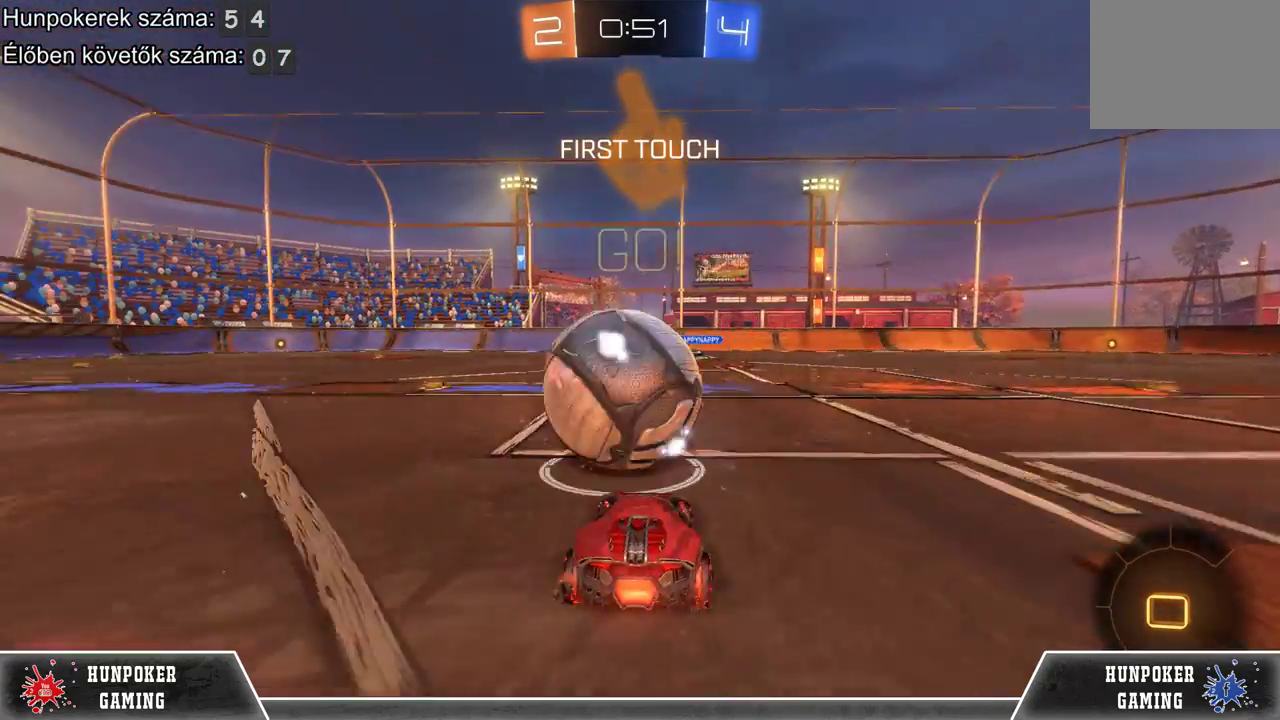
{"buttons": [], "left_stick": "center", "right_stick": "center", "events": [[33, "R2", "up"], [67, "A", "down"], [233, "A", "up"], [300, "A", "down"], [467, "A", "up"], [467, "left_stick", "center"]]}
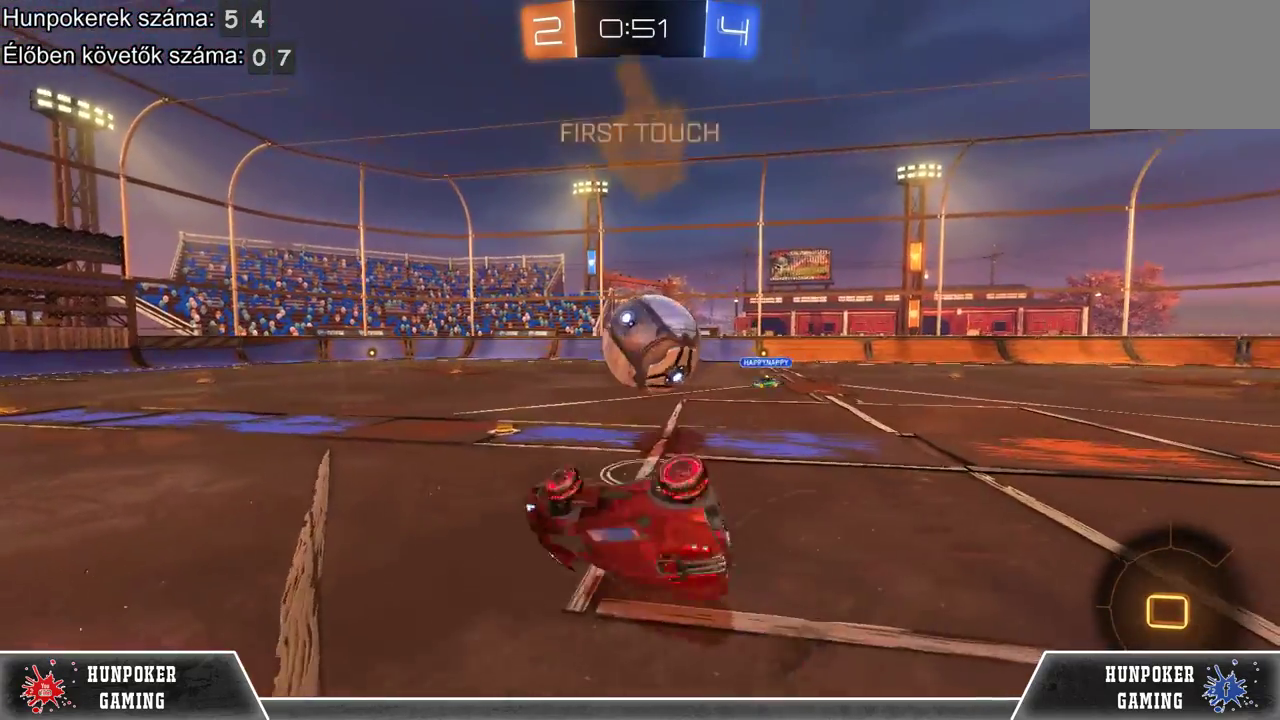
{"buttons": ["R2"], "left_stick": "center", "right_stick": "center", "events": [[467, "R2", "down"]]}
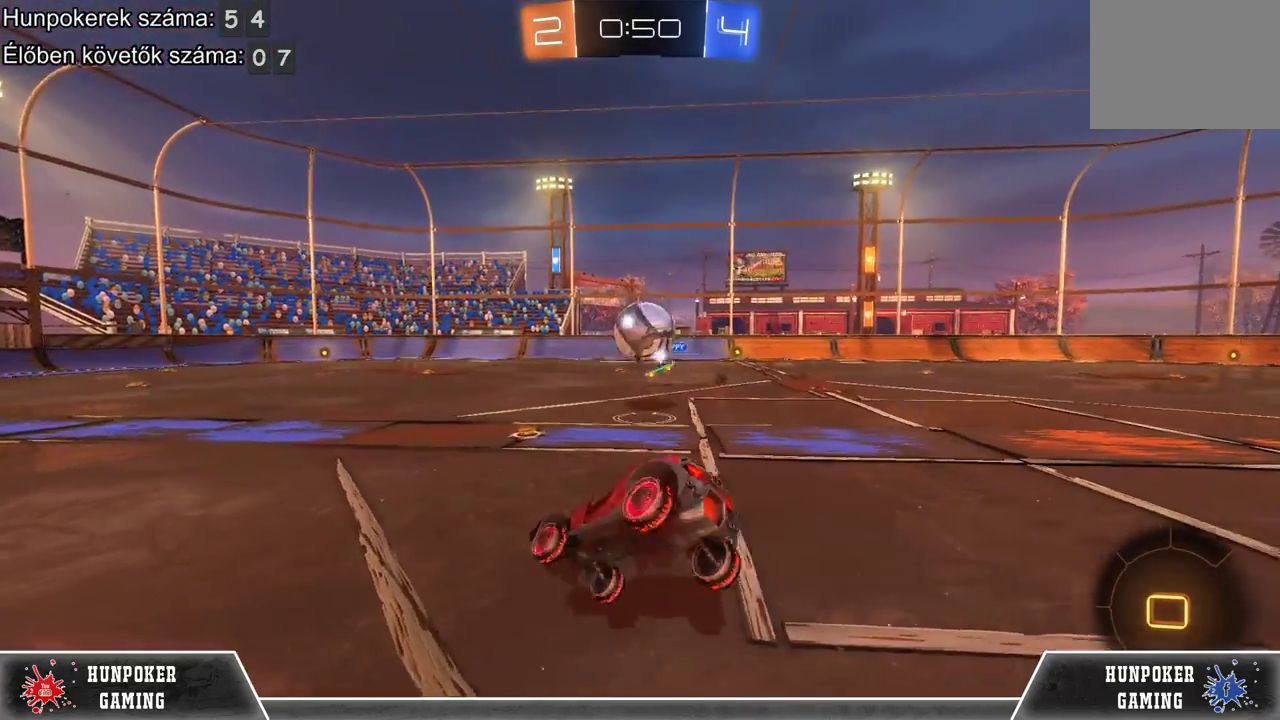
{"buttons": ["R2"], "left_stick": "right", "right_stick": "center", "events": [[467, "left_stick", "right"]]}
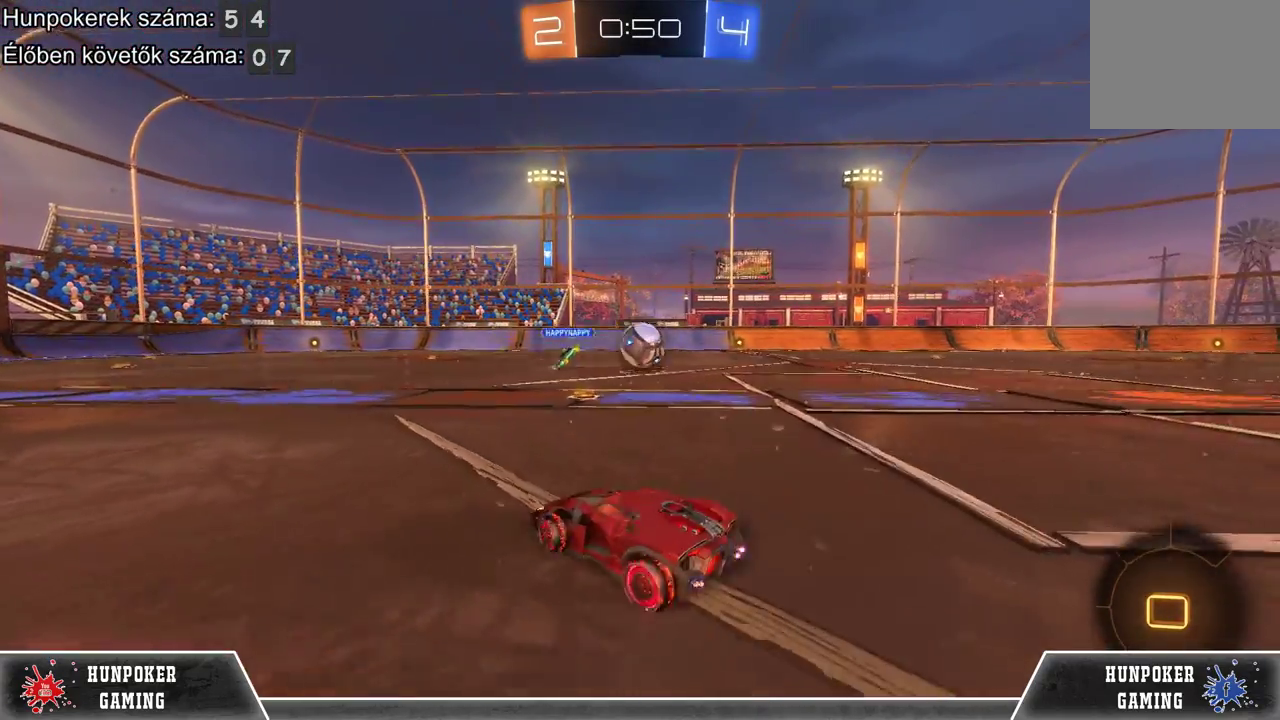
{"buttons": ["R2"], "left_stick": "center", "right_stick": "center", "events": [[400, "left_stick", "center"]]}
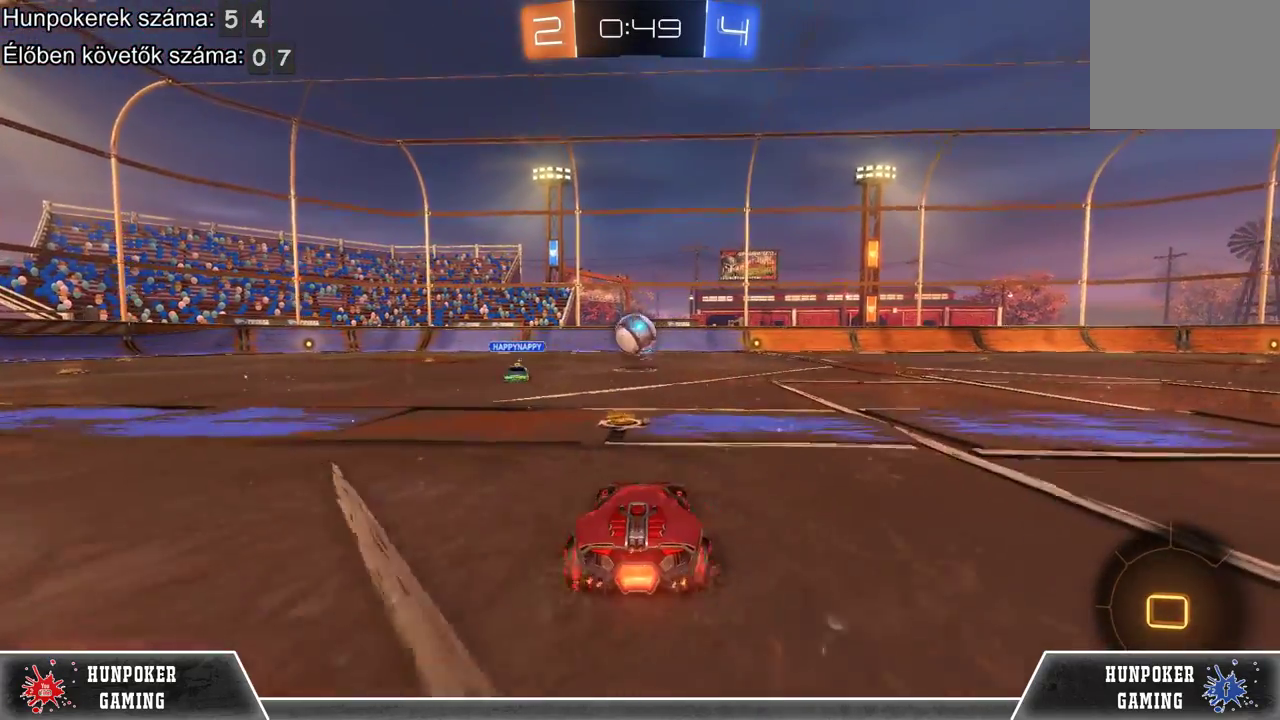
{"buttons": ["R1", "R2"], "left_stick": "right", "right_stick": "center", "events": [[100, "left_stick", "up"], [267, "R1", "down"], [267, "left_stick", "center"], [500, "left_stick", "right"]]}
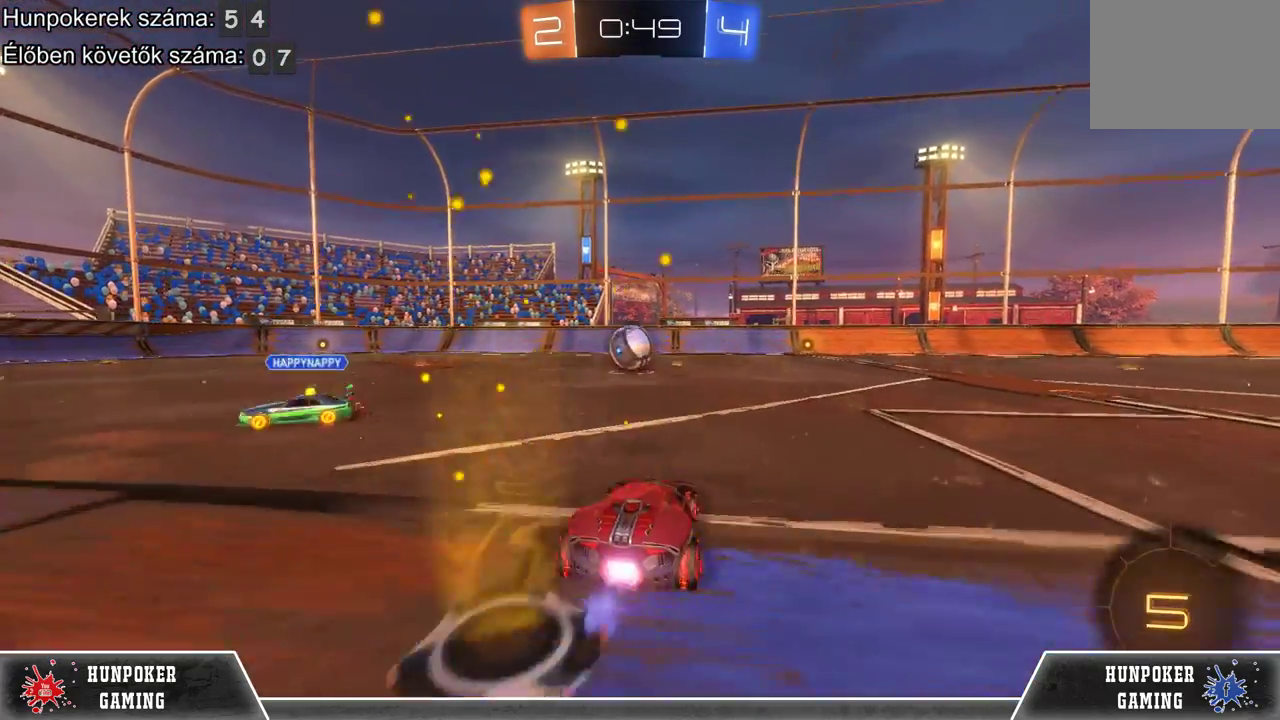
{"buttons": ["R1", "R2"], "left_stick": "left", "right_stick": "center", "events": [[100, "left_stick", "center"], [433, "left_stick", "left"]]}
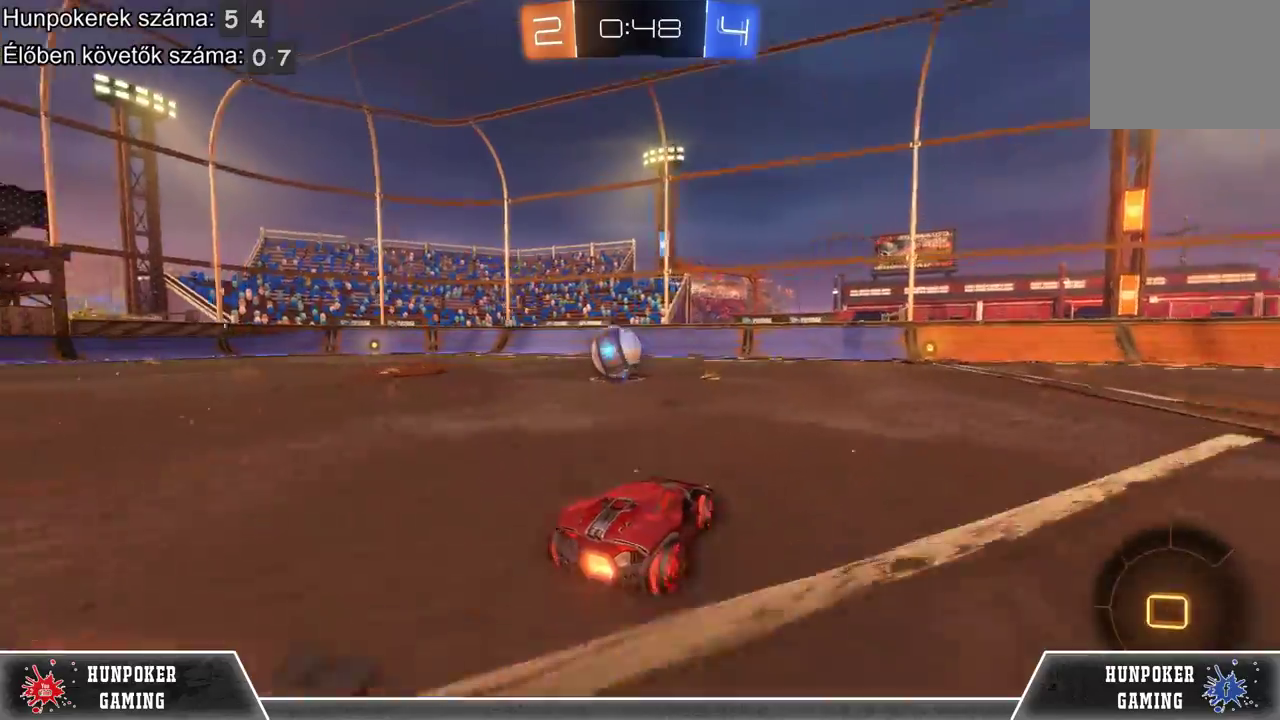
{"buttons": ["R2"], "left_stick": "center", "right_stick": "center", "events": [[133, "left_stick", "center"], [167, "R1", "up"]]}
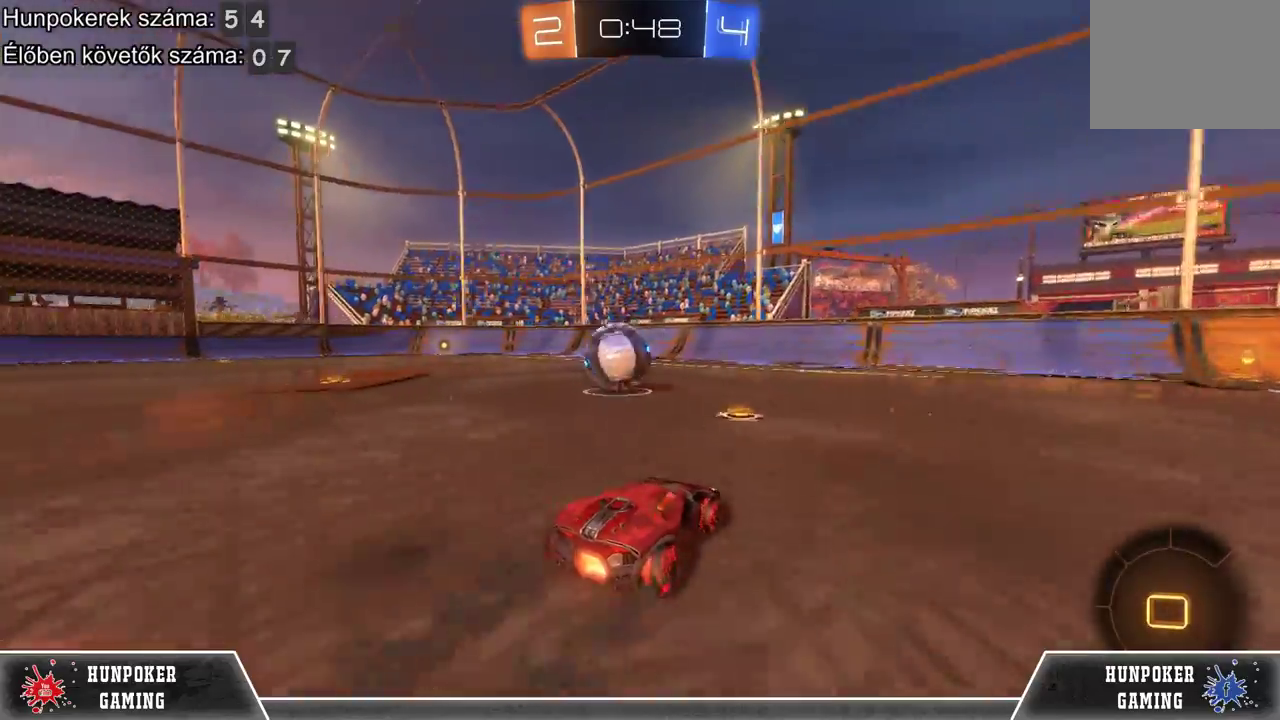
{"buttons": ["R2"], "left_stick": "right", "right_stick": "center", "events": [[267, "left_stick", "right"]]}
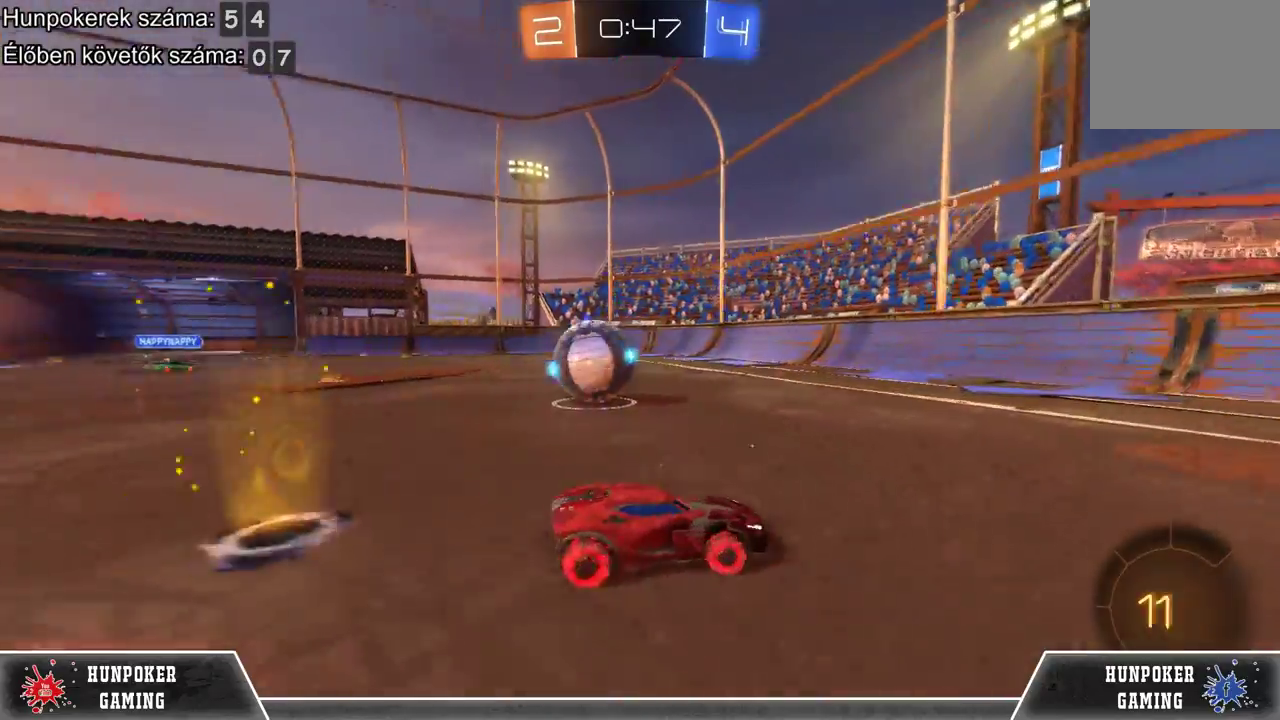
{"buttons": ["R2"], "left_stick": "center", "right_stick": "center", "events": [[200, "left_stick", "center"]]}
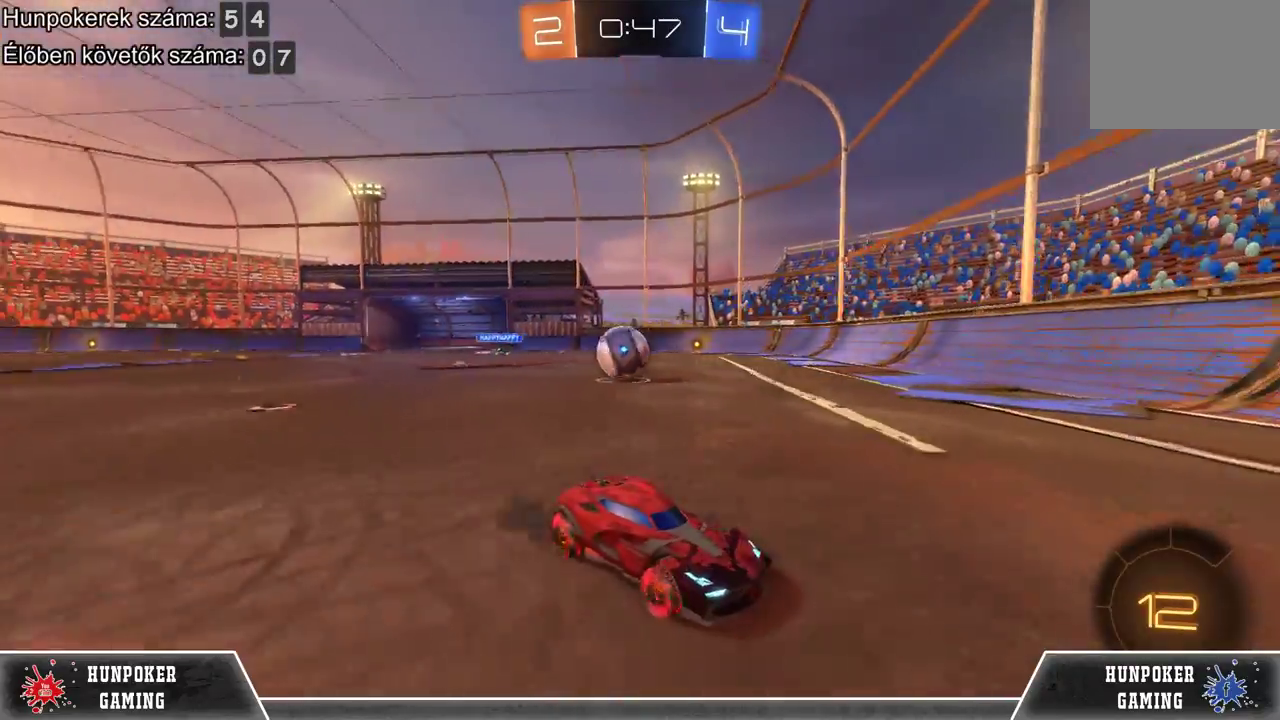
{"buttons": ["R2"], "left_stick": "left", "right_stick": "center", "events": [[100, "left_stick", "left"], [167, "B", "down"], [467, "B", "up"]]}
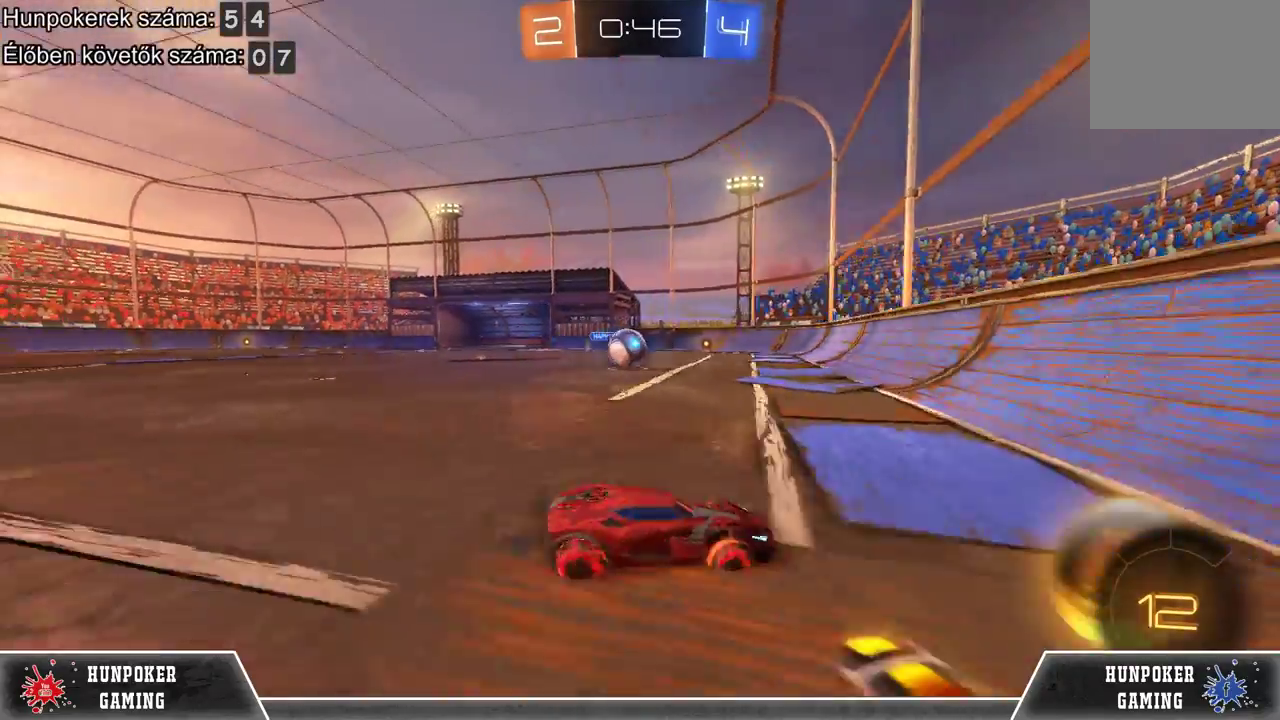
{"buttons": ["R1", "R2"], "left_stick": "center", "right_stick": "center", "events": [[233, "left_stick", "center"], [300, "R1", "down"]]}
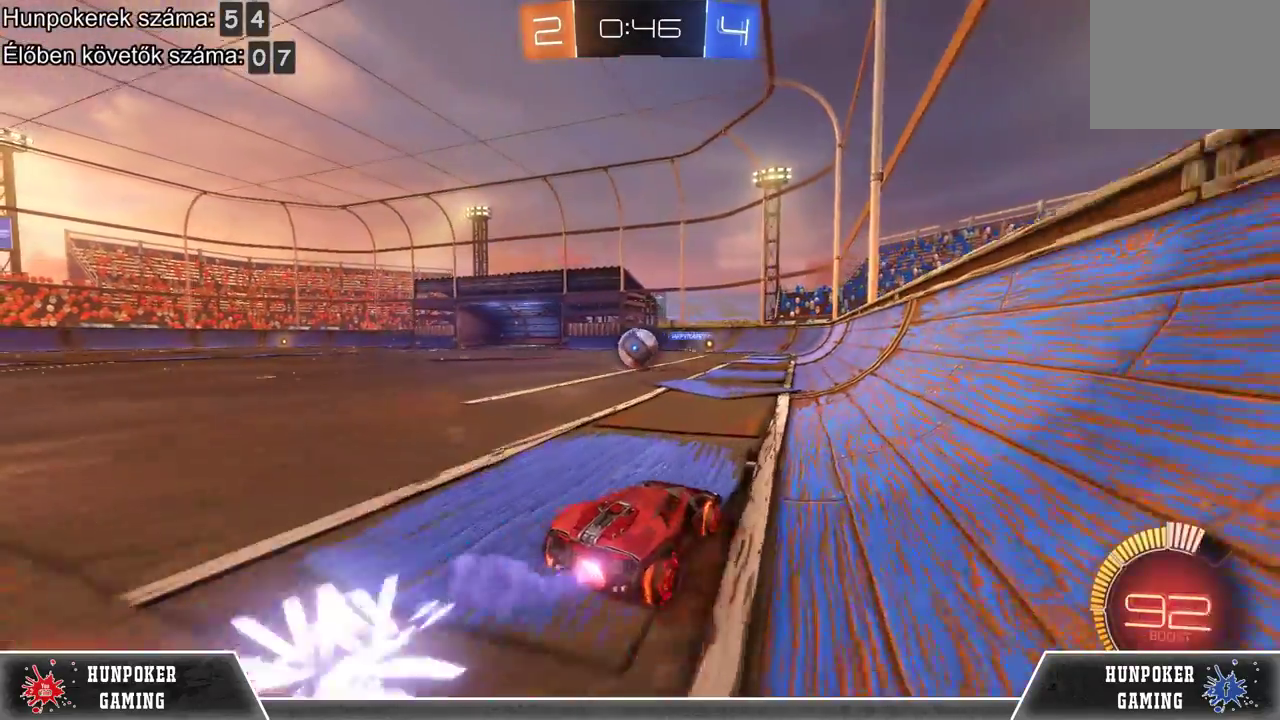
{"buttons": ["R1", "R2"], "left_stick": "left", "right_stick": "center", "events": [[500, "left_stick", "left"]]}
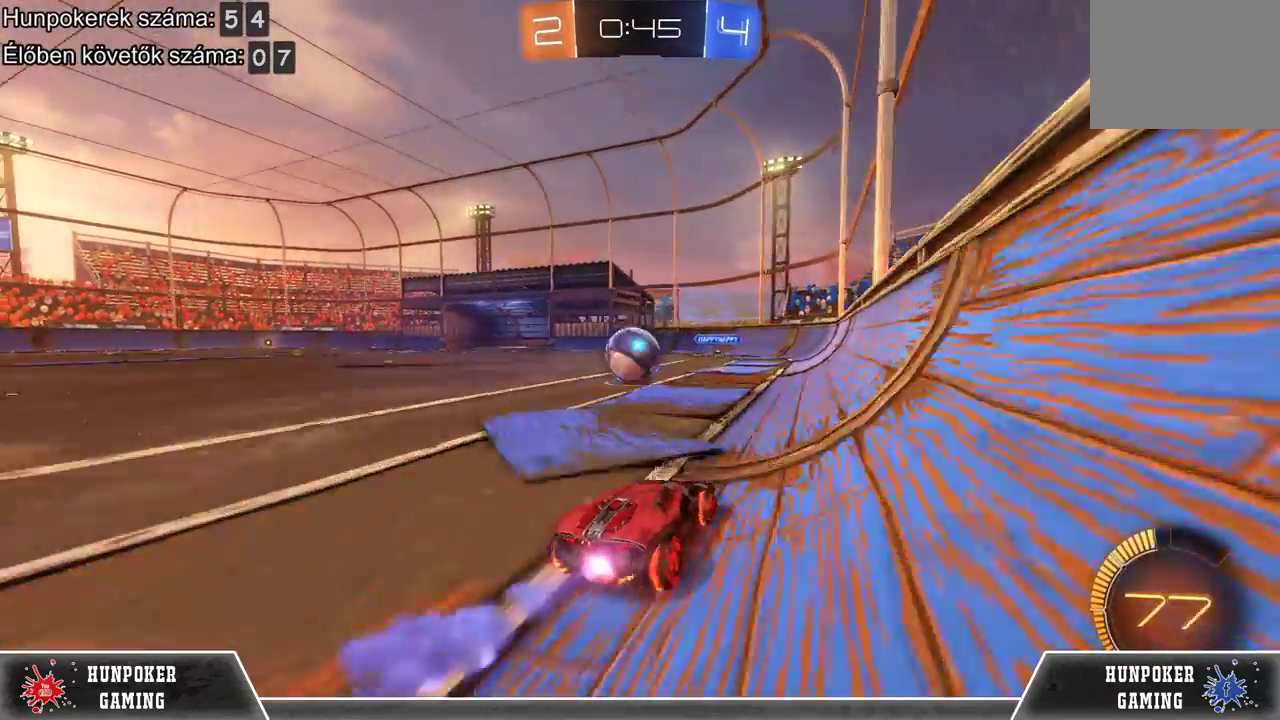
{"buttons": ["R2"], "left_stick": "left", "right_stick": "center", "events": [[67, "left_stick", "center"], [300, "left_stick", "left"], [433, "R1", "up"]]}
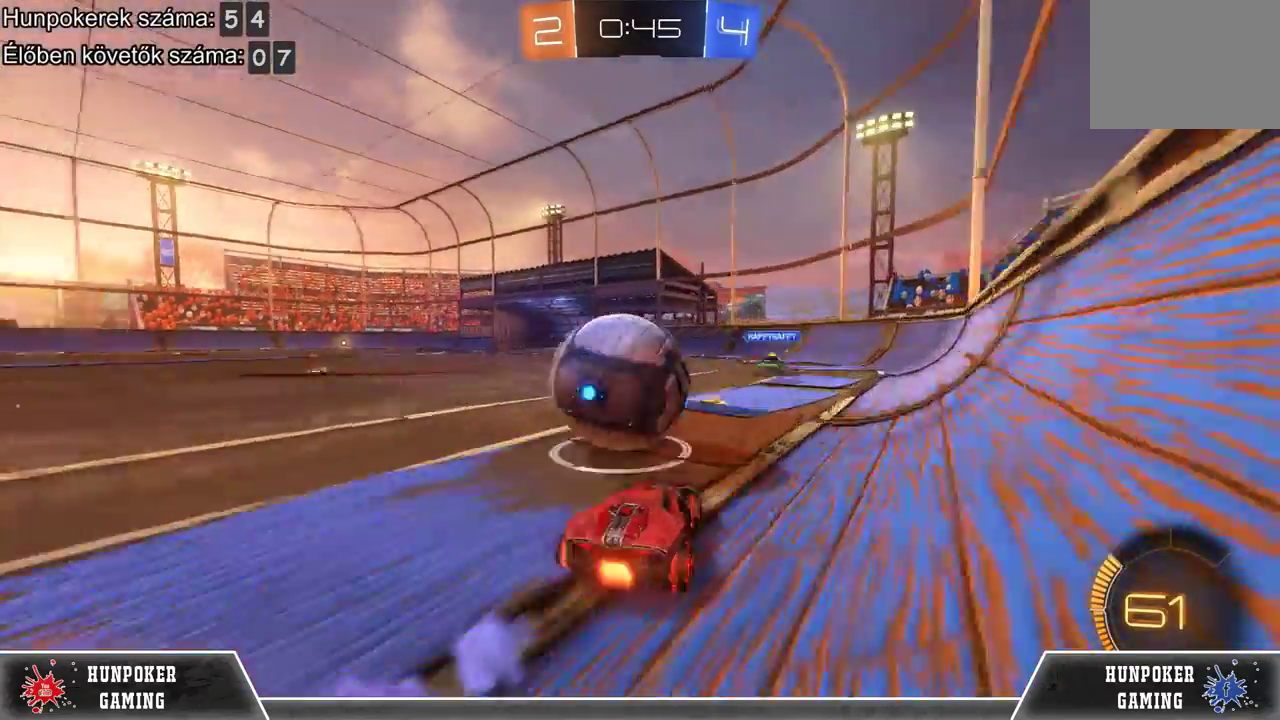
{"buttons": ["R2"], "left_stick": "center", "right_stick": "center", "events": [[33, "R2", "up"], [433, "R2", "down"], [467, "left_stick", "center"]]}
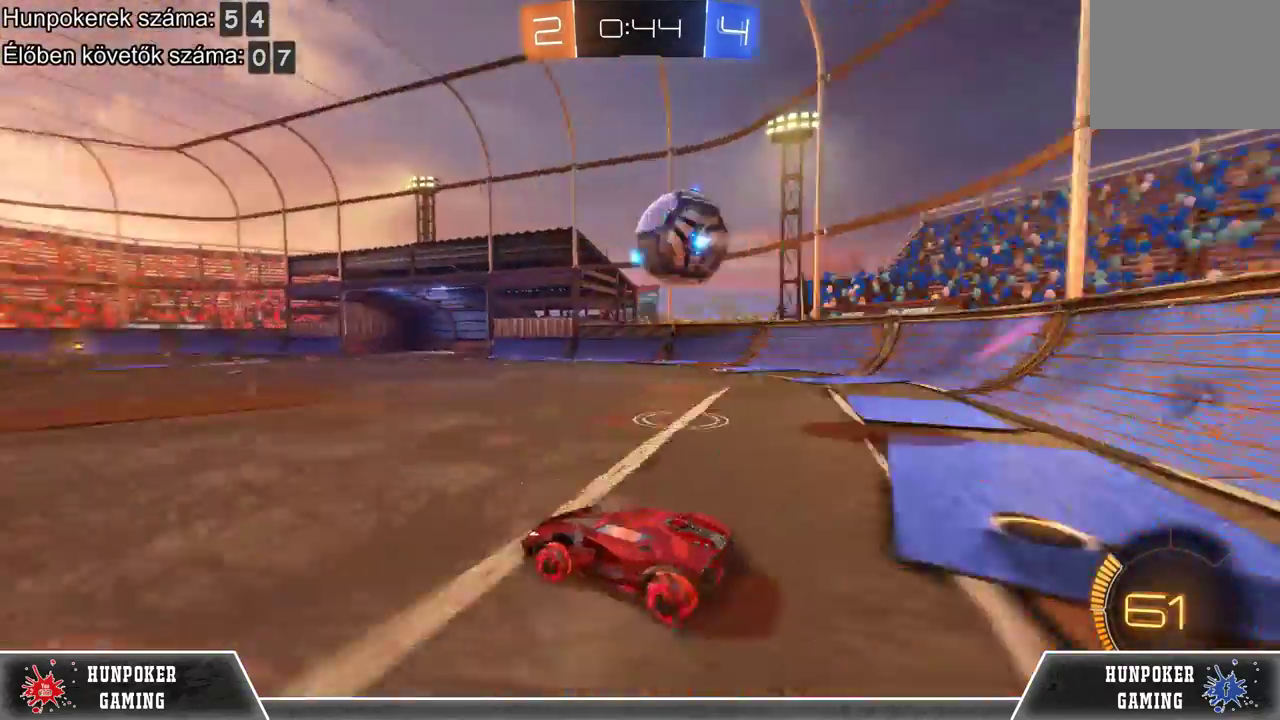
{"buttons": [], "left_stick": "right", "right_stick": "center", "events": [[133, "R2", "up"], [333, "left_stick", "right"]]}